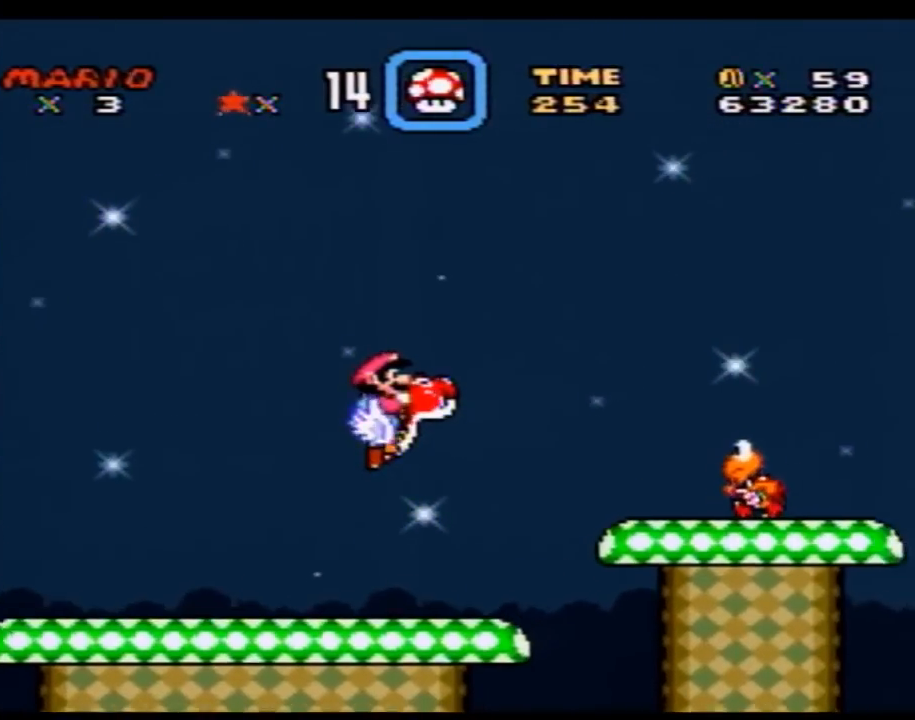
Gameplay with a controller (Nintendo layout); each line is a JSON object with the inputs held at the frame after it. "events" lists button and stick changes between this image and that frame as [ms after this image, input, new state], when the widget could be followed in between. Not read: L3 R3.
{"buttons": ["Y", "DPAD_RIGHT"], "events": [[67, "DPAD_RIGHT", "up"], [100, "DPAD_LEFT", "down"], [250, "DPAD_LEFT", "up"], [317, "DPAD_RIGHT", "down"]]}
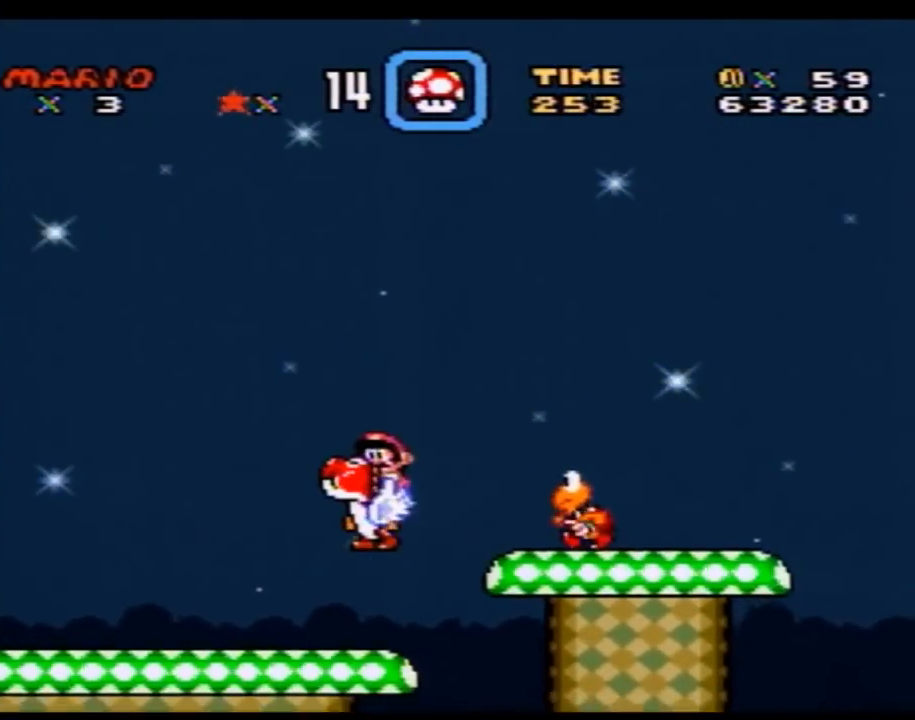
{"buttons": ["Y", "DPAD_RIGHT"], "events": []}
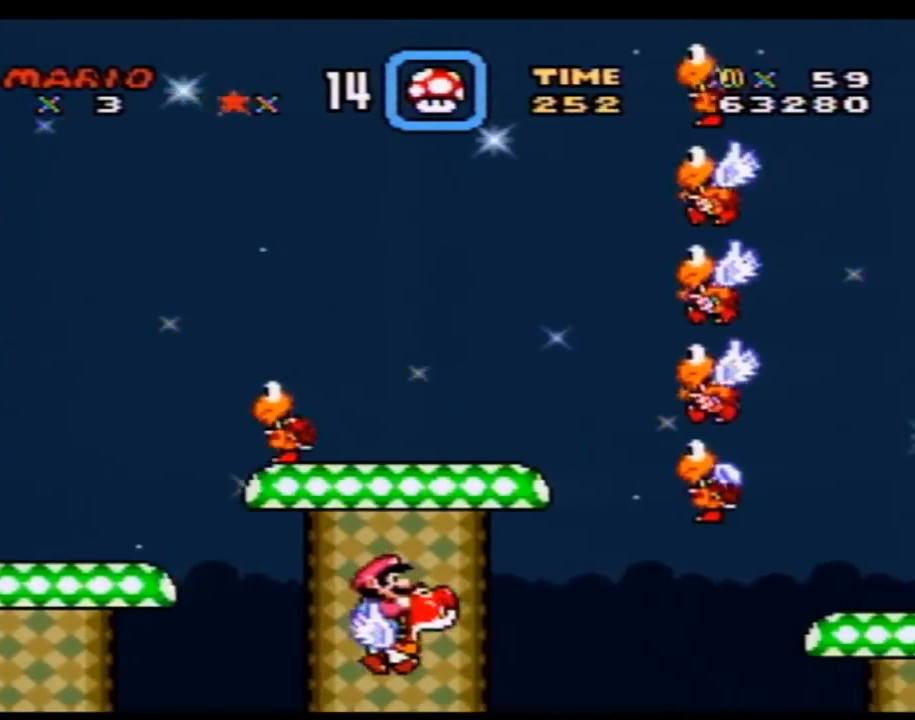
{"buttons": ["Y", "DPAD_RIGHT"], "events": [[133, "B", "down"], [250, "B", "up"]]}
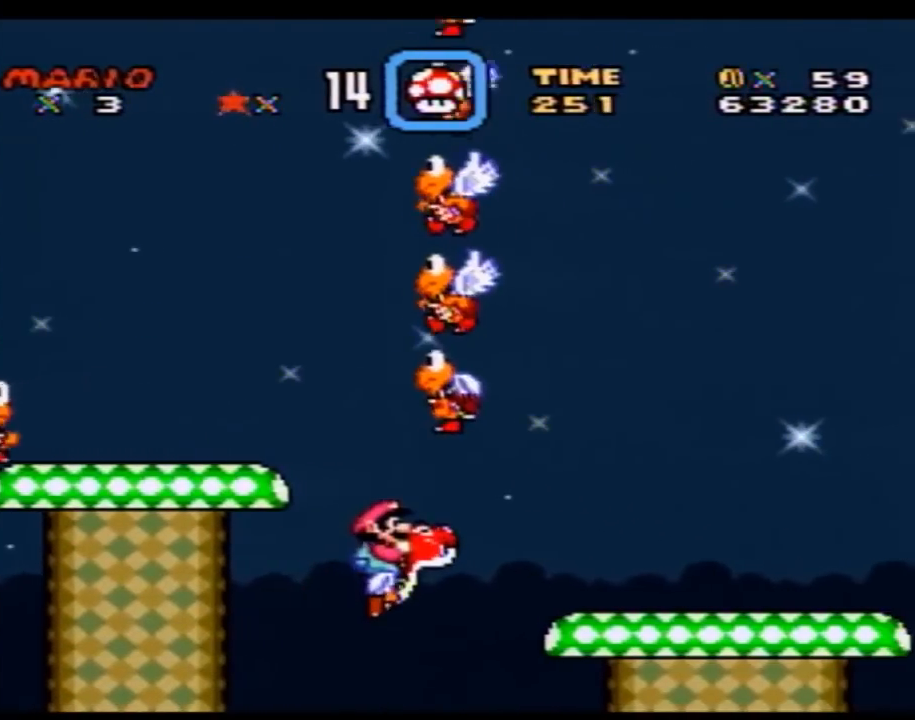
{"buttons": ["Y", "DPAD_RIGHT"], "events": [[183, "B", "down"], [350, "B", "up"]]}
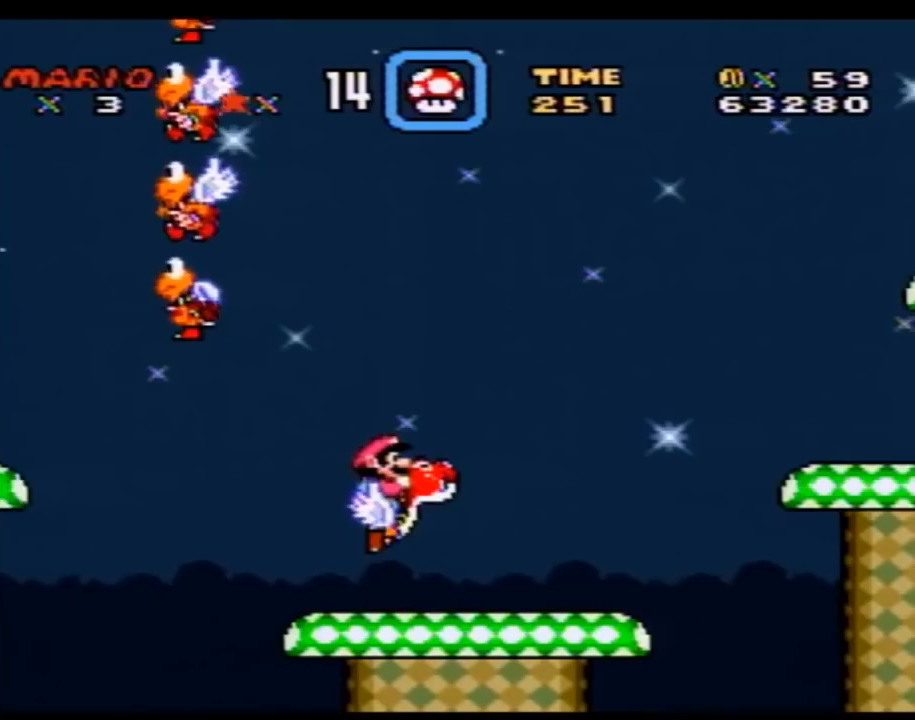
{"buttons": ["Y", "DPAD_RIGHT"], "events": []}
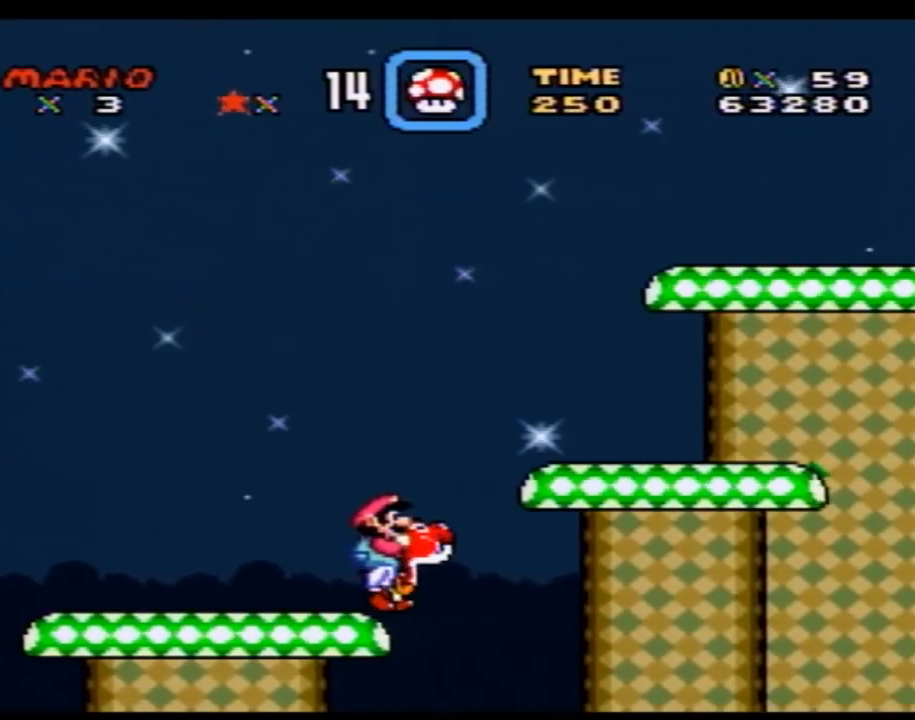
{"buttons": ["Y", "DPAD_RIGHT"], "events": [[350, "B", "down"], [500, "B", "up"]]}
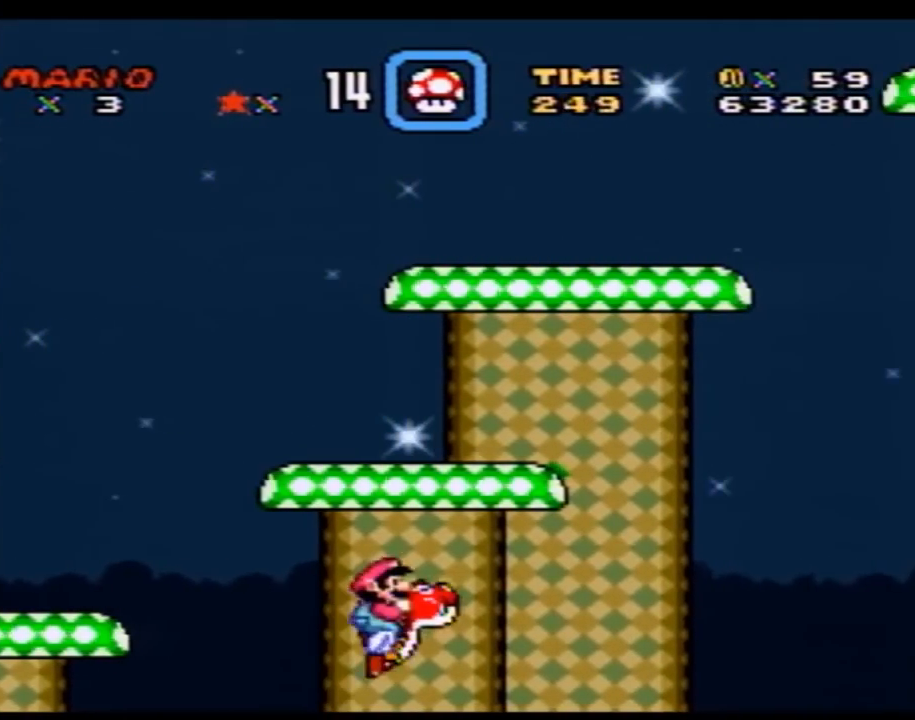
{"buttons": ["Y", "DPAD_RIGHT"], "events": []}
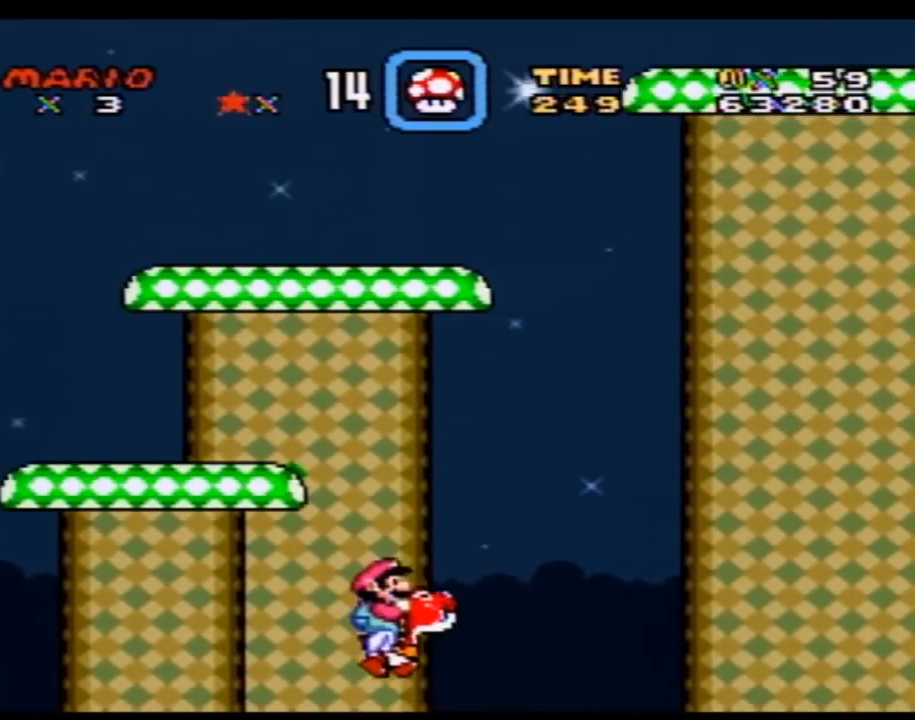
{"buttons": ["Y", "DPAD_RIGHT"], "events": [[100, "B", "down"], [217, "B", "up"]]}
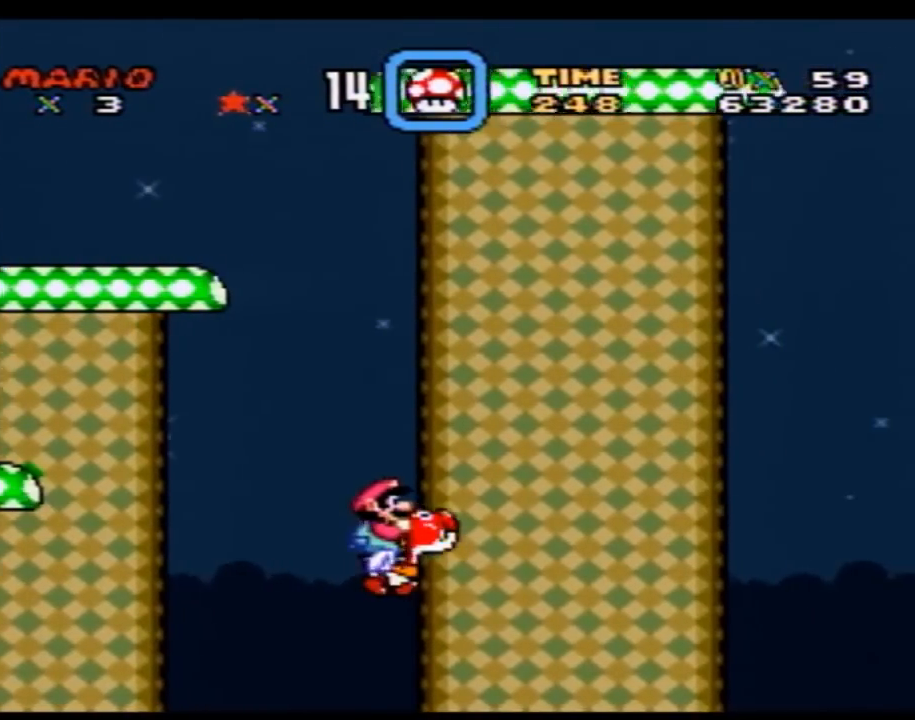
{"buttons": ["Y", "DPAD_RIGHT"], "events": [[317, "B", "down"], [500, "B", "up"]]}
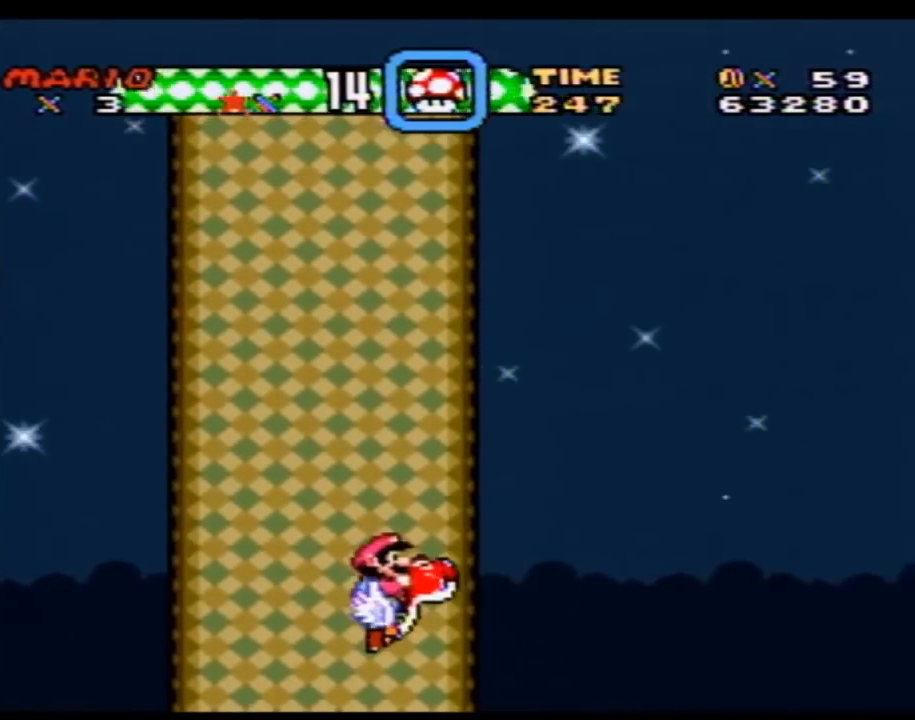
{"buttons": ["Y", "DPAD_RIGHT"], "events": []}
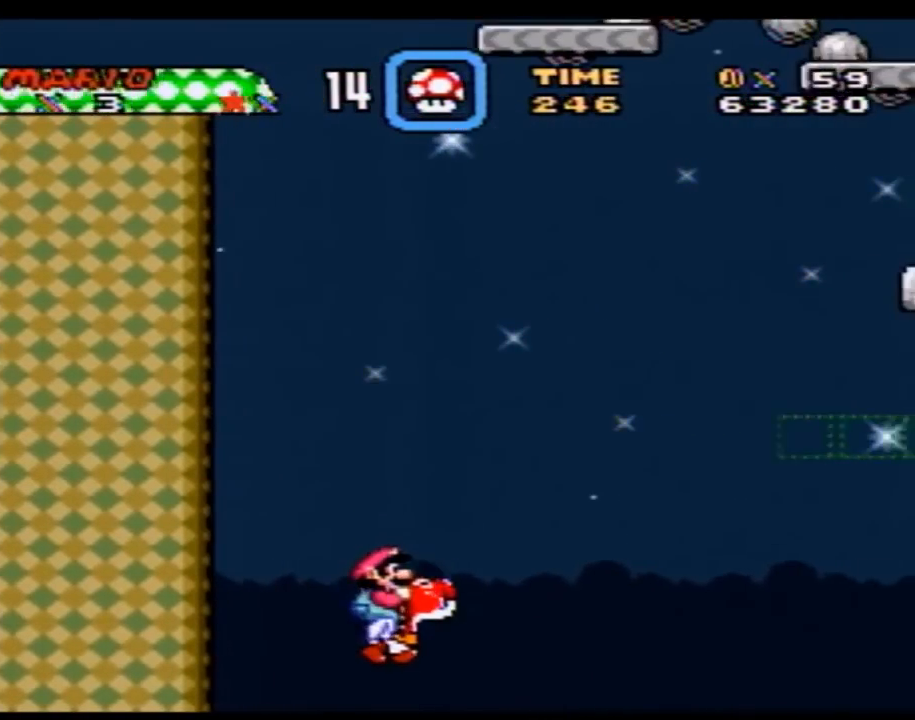
{"buttons": ["Y", "DPAD_RIGHT"], "events": [[33, "B", "down"], [250, "B", "up"]]}
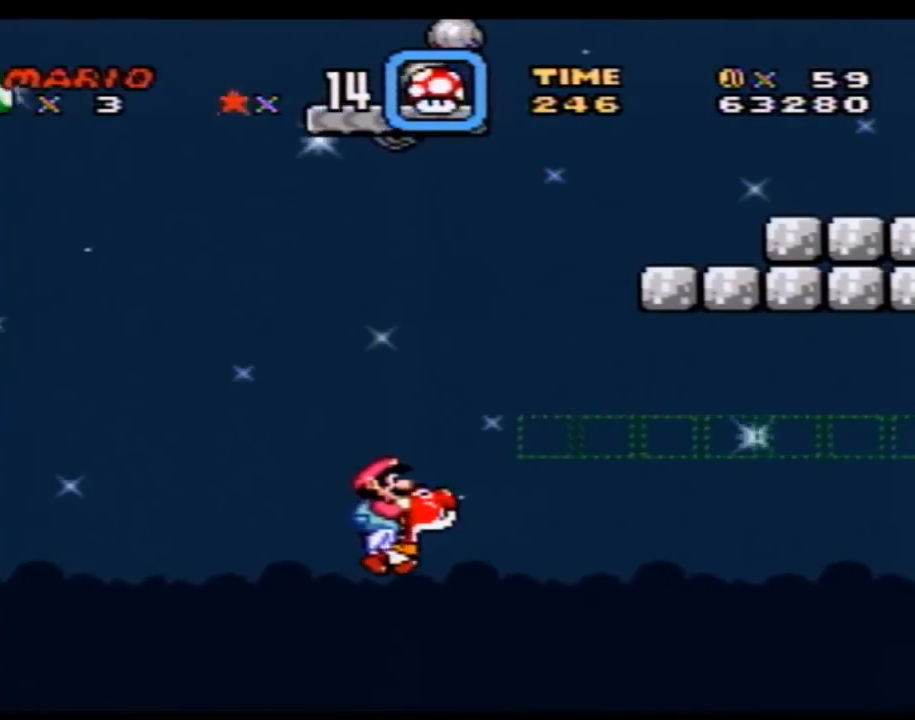
{"buttons": ["Y", "DPAD_RIGHT"], "events": [[183, "B", "down"], [400, "B", "up"]]}
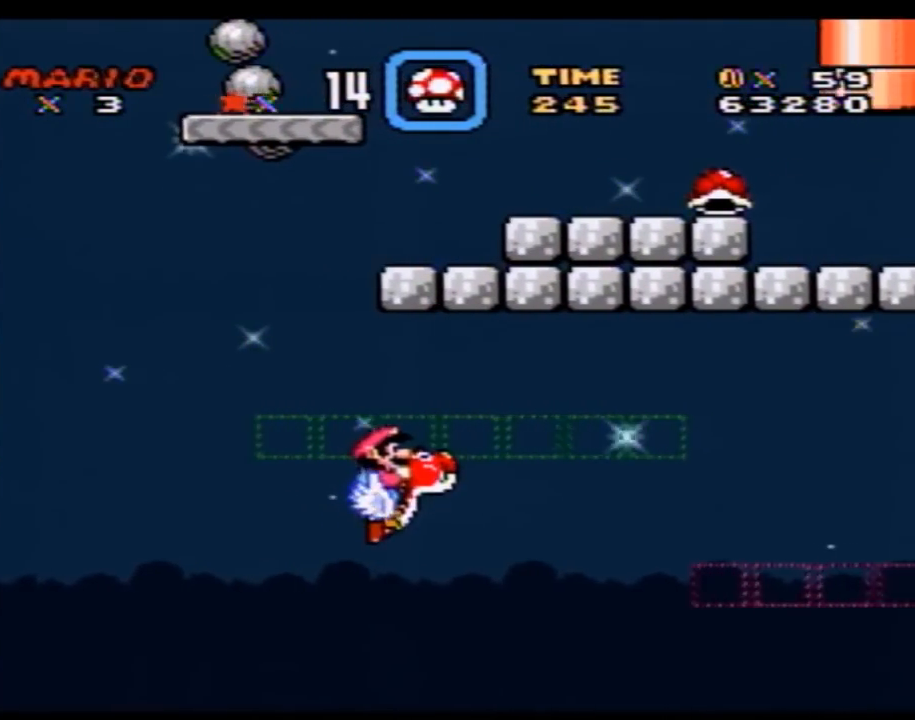
{"buttons": ["B", "Y", "DPAD_RIGHT"], "events": [[383, "B", "down"]]}
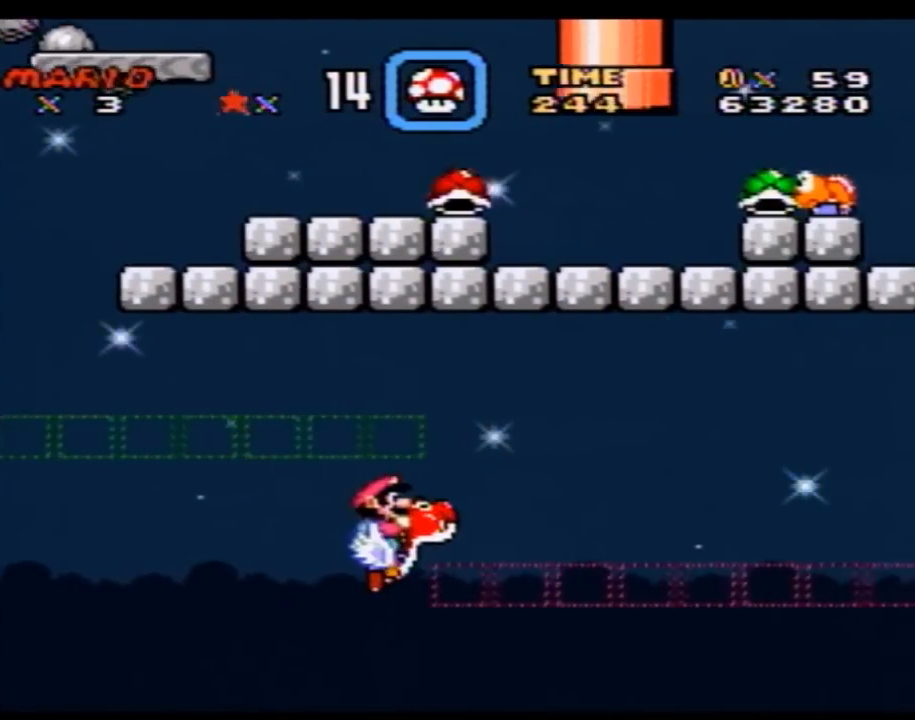
{"buttons": ["Y", "DPAD_RIGHT"], "events": [[133, "B", "up"]]}
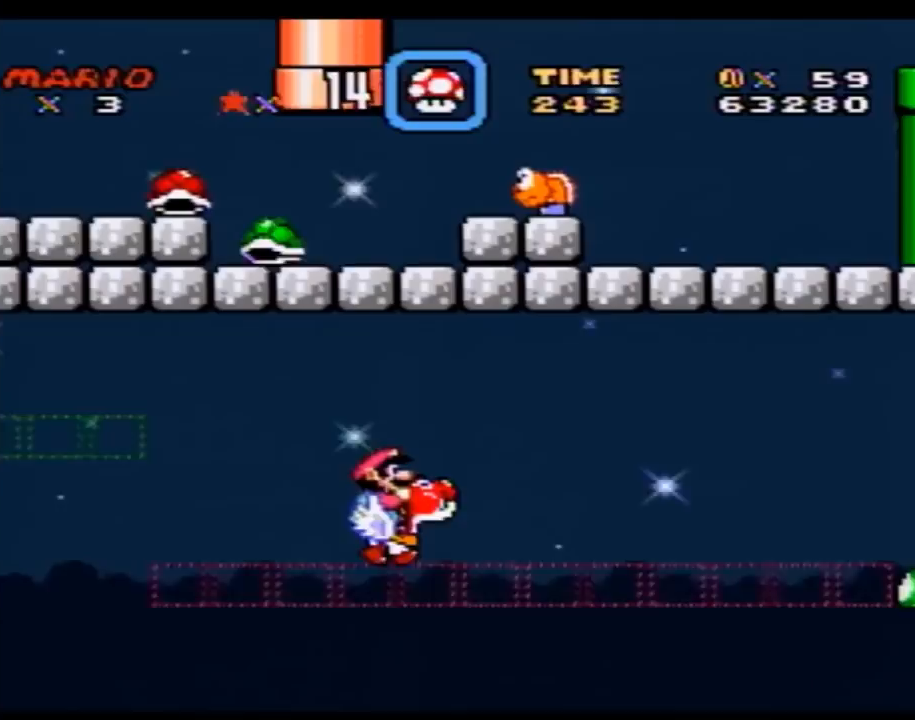
{"buttons": ["Y", "DPAD_RIGHT"], "events": [[33, "B", "down"], [250, "B", "up"]]}
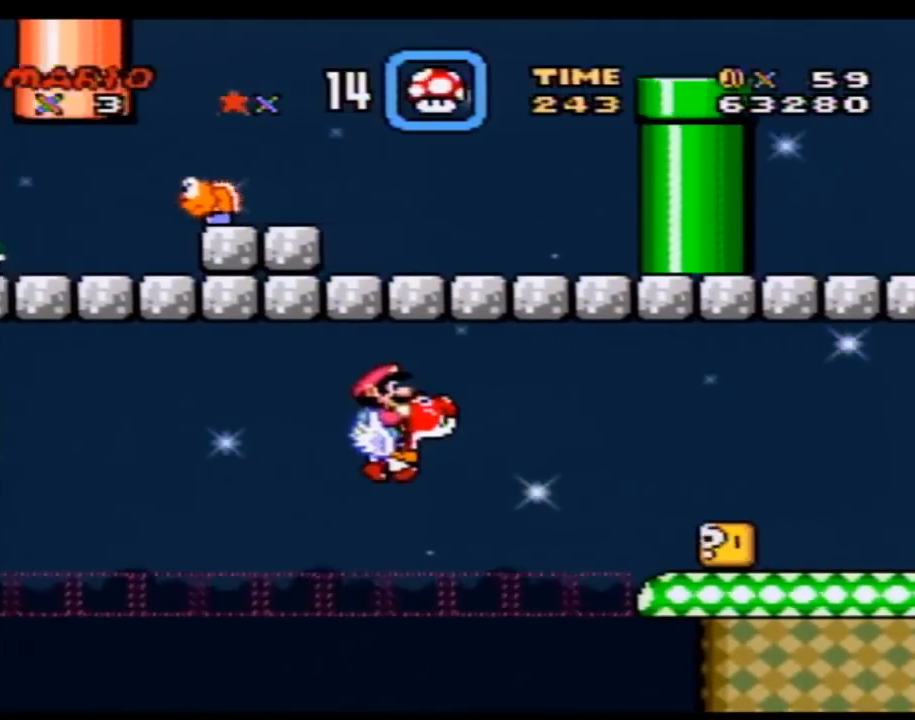
{"buttons": ["Y", "DPAD_RIGHT"], "events": [[183, "B", "down"], [350, "B", "up"]]}
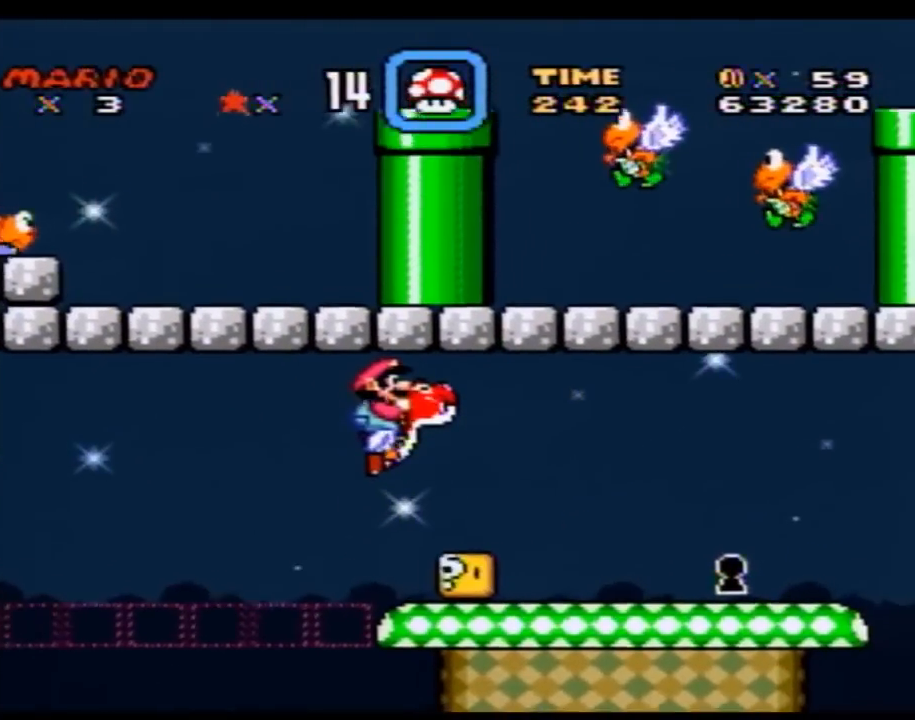
{"buttons": ["Y"], "events": [[67, "B", "down"], [183, "B", "up"], [500, "DPAD_RIGHT", "up"]]}
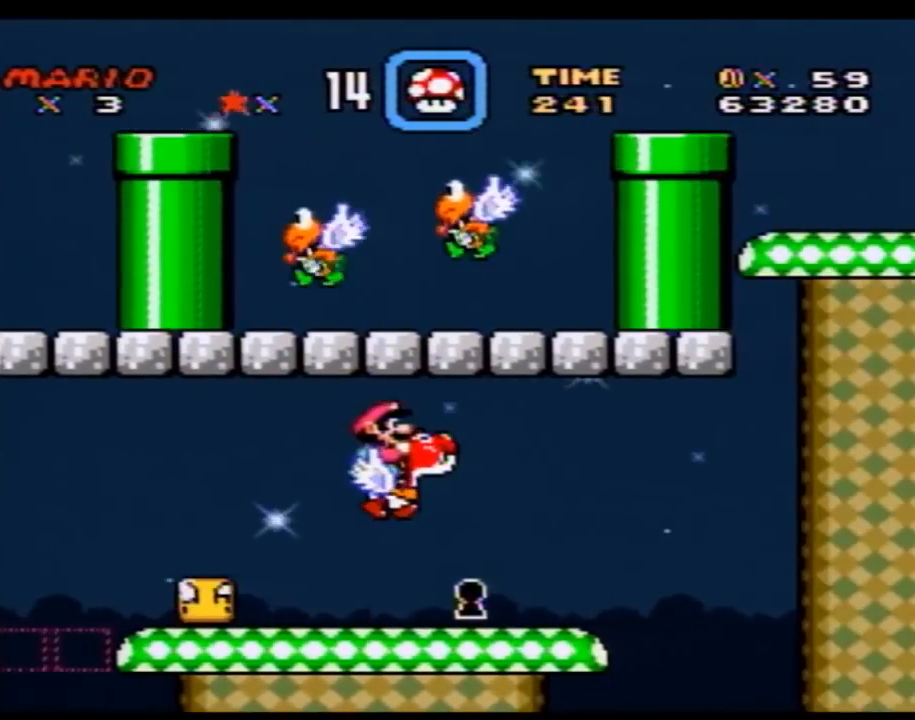
{"buttons": ["Y", "DPAD_RIGHT"], "events": [[67, "DPAD_LEFT", "down"], [433, "DPAD_LEFT", "up"], [500, "DPAD_RIGHT", "down"]]}
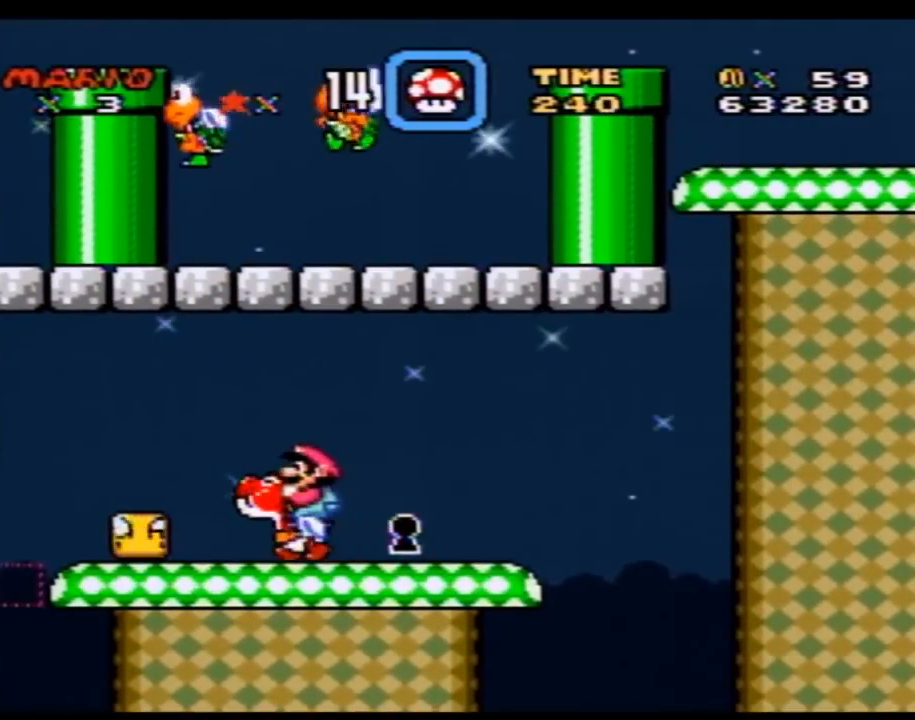
{"buttons": ["Y"], "events": [[500, "DPAD_RIGHT", "up"]]}
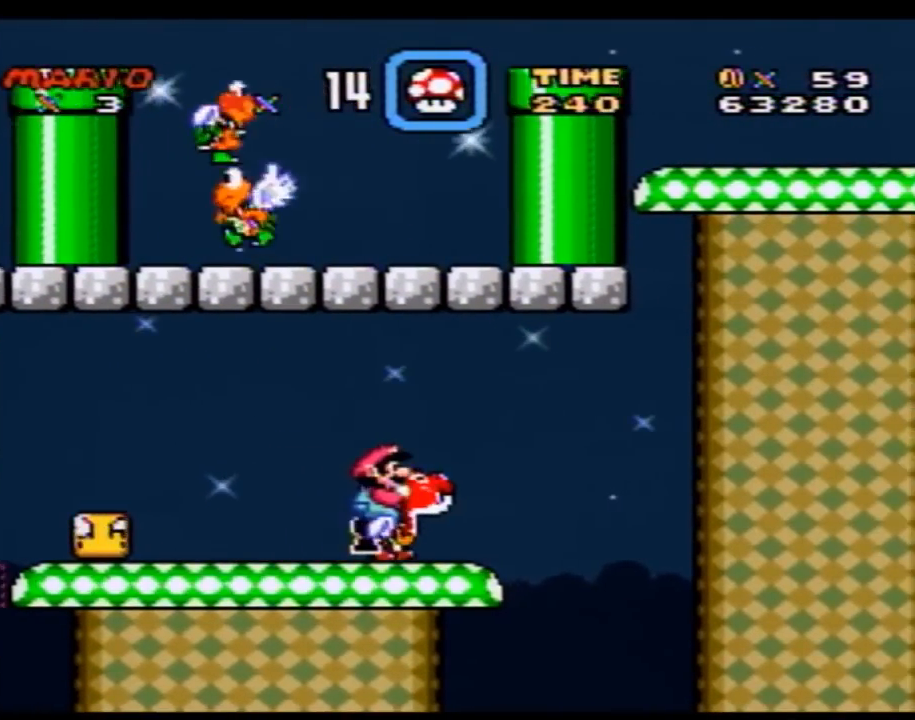
{"buttons": ["Y", "DPAD_DOWN"], "events": [[67, "DPAD_LEFT", "down"], [217, "DPAD_LEFT", "up"], [383, "DPAD_DOWN", "down"]]}
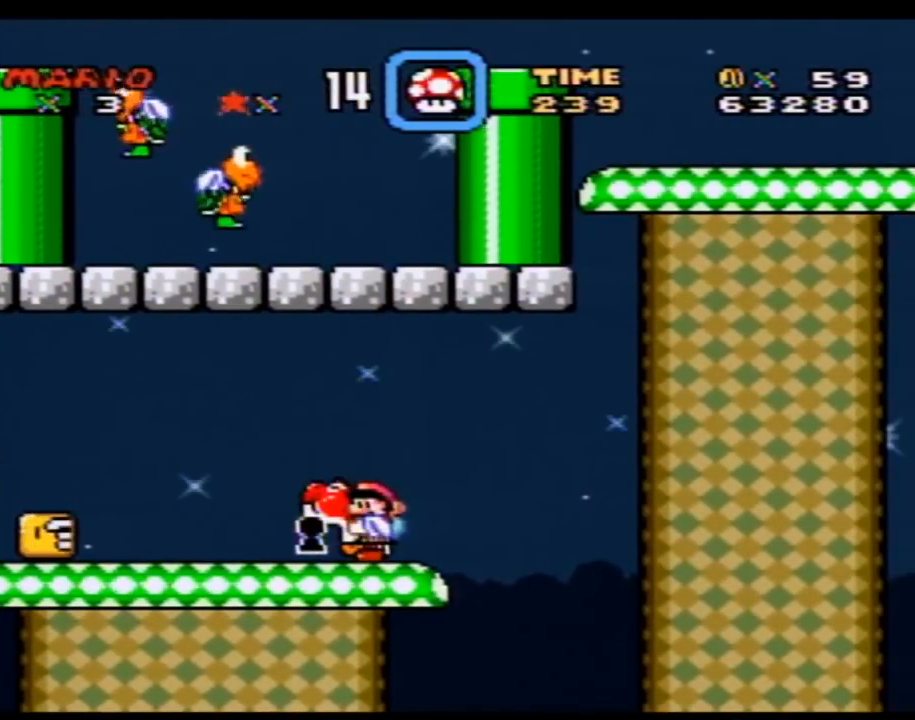
{"buttons": ["Y", "DPAD_DOWN"], "events": [[433, "Y", "up"], [500, "Y", "down"]]}
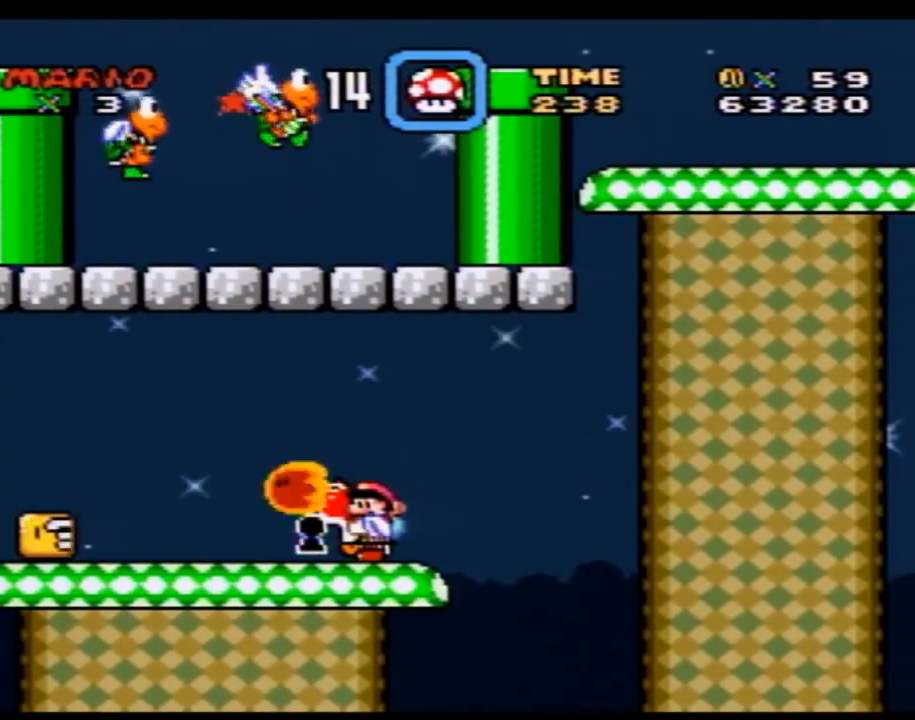
{"buttons": ["Y", "DPAD_DOWN"], "events": []}
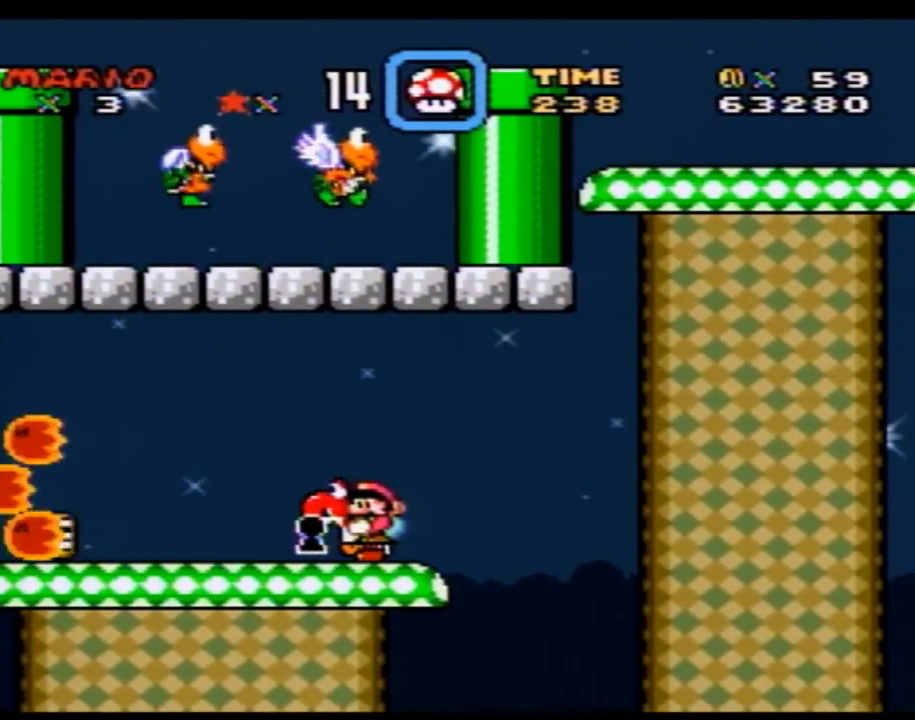
{"buttons": ["Y", "DPAD_LEFT"], "events": [[133, "DPAD_DOWN", "up"], [500, "DPAD_LEFT", "down"]]}
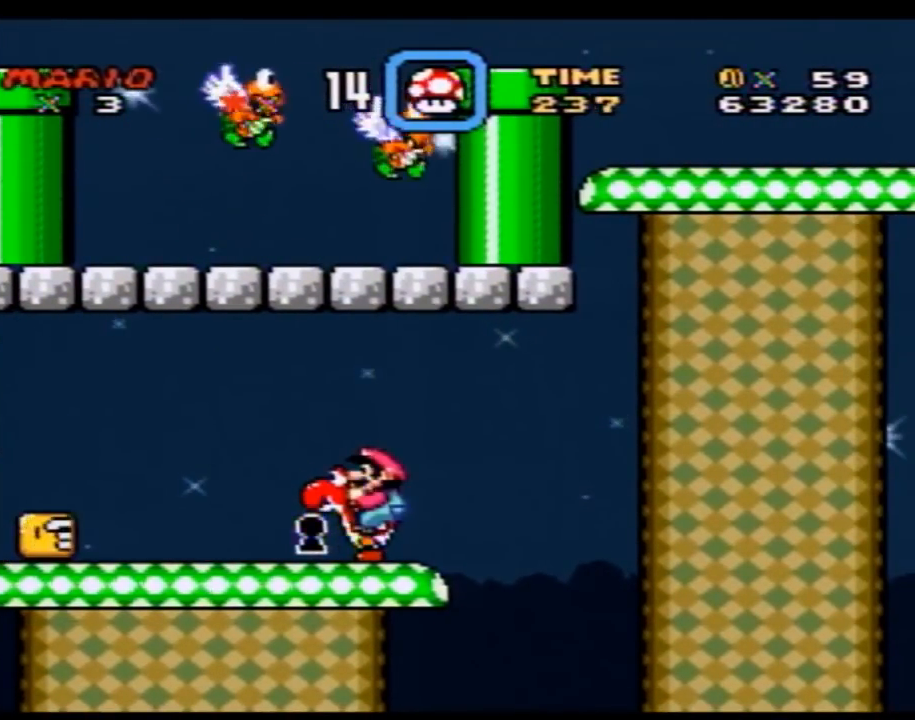
{"buttons": ["Y", "DPAD_RIGHT"], "events": [[67, "B", "down"], [250, "DPAD_LEFT", "up"], [350, "DPAD_RIGHT", "down"], [383, "B", "up"]]}
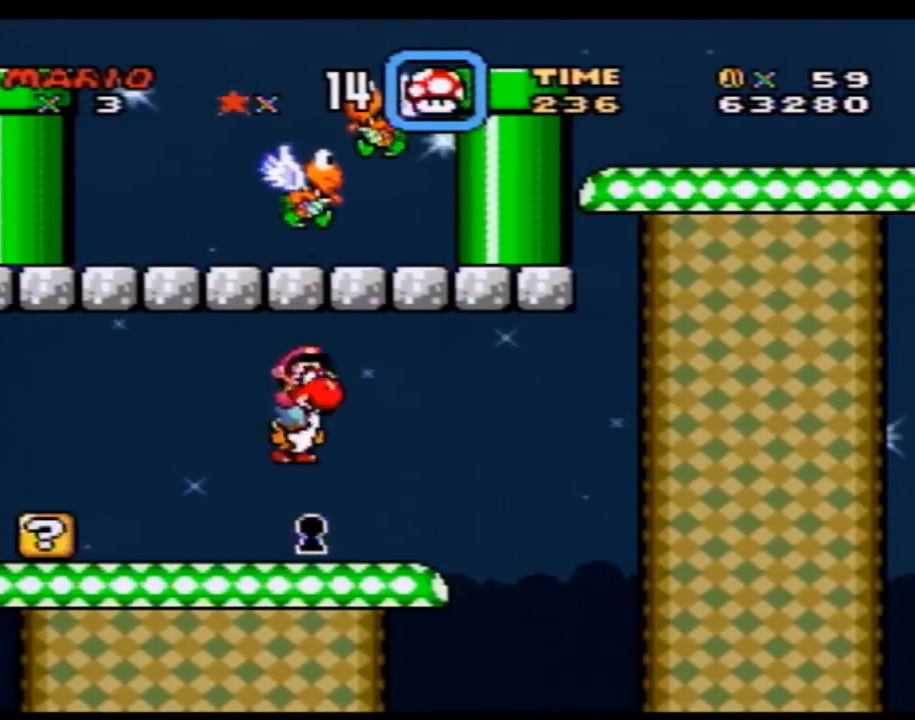
{"buttons": ["Y", "DPAD_LEFT"], "events": [[33, "DPAD_RIGHT", "up"], [383, "DPAD_LEFT", "down"]]}
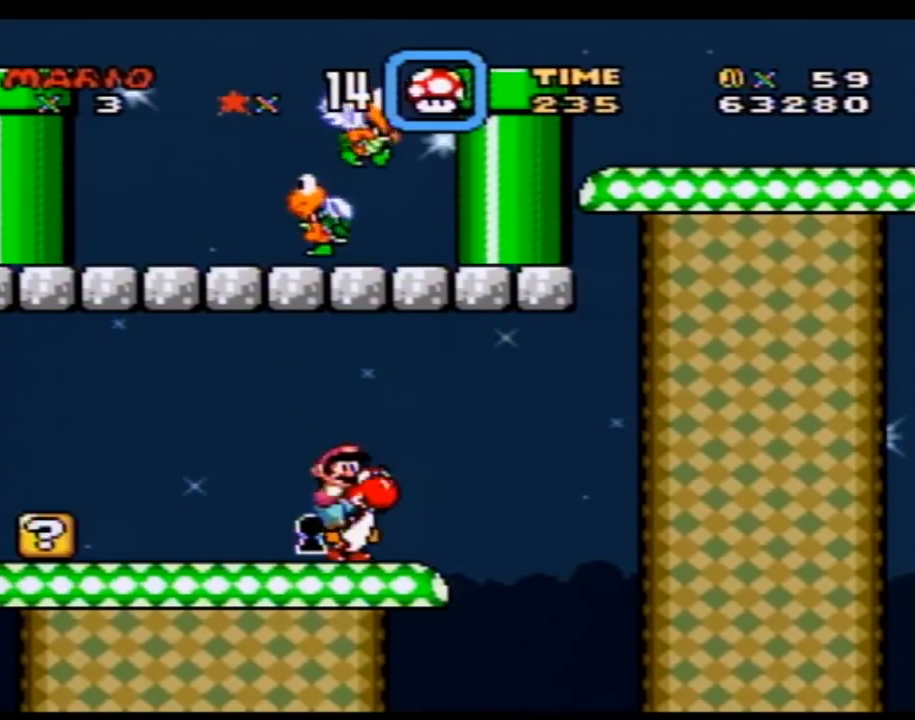
{"buttons": ["Y"], "events": [[467, "DPAD_LEFT", "up"]]}
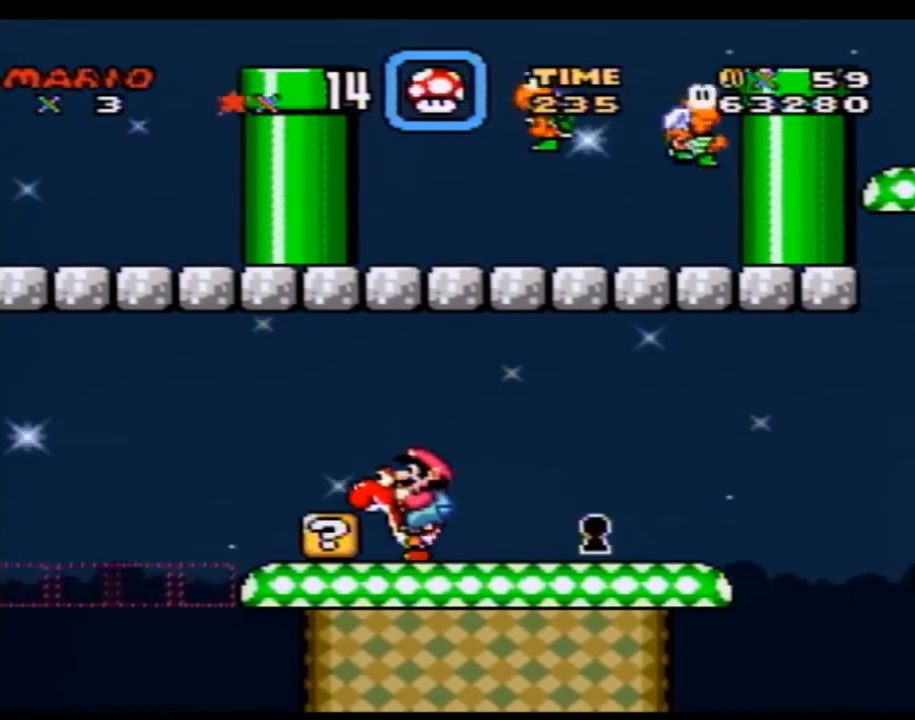
{"buttons": ["Y"], "events": [[67, "DPAD_RIGHT", "down"], [183, "DPAD_RIGHT", "up"]]}
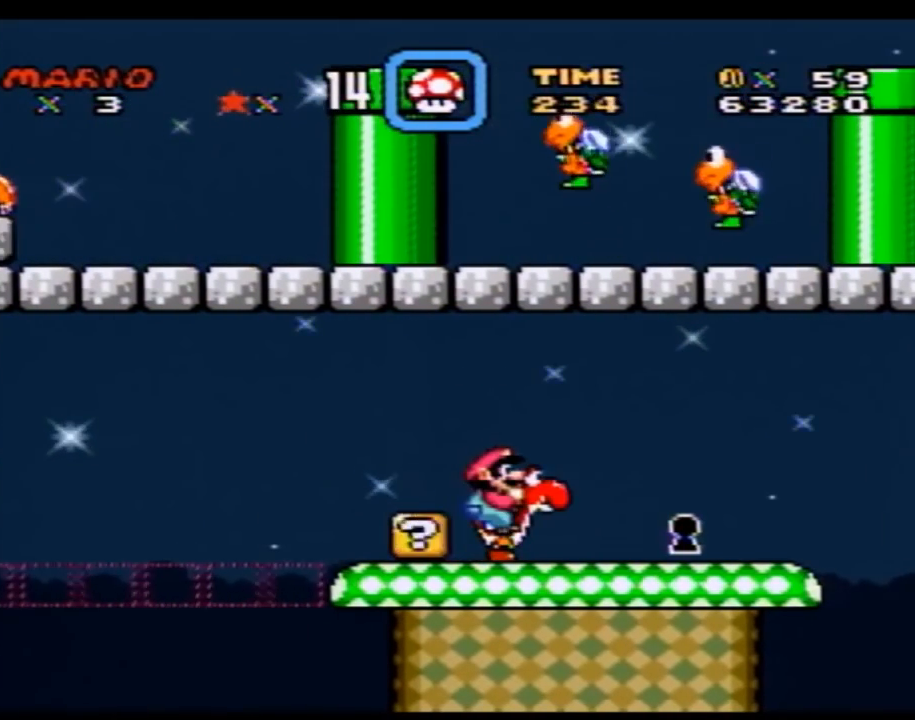
{"buttons": ["Y"], "events": []}